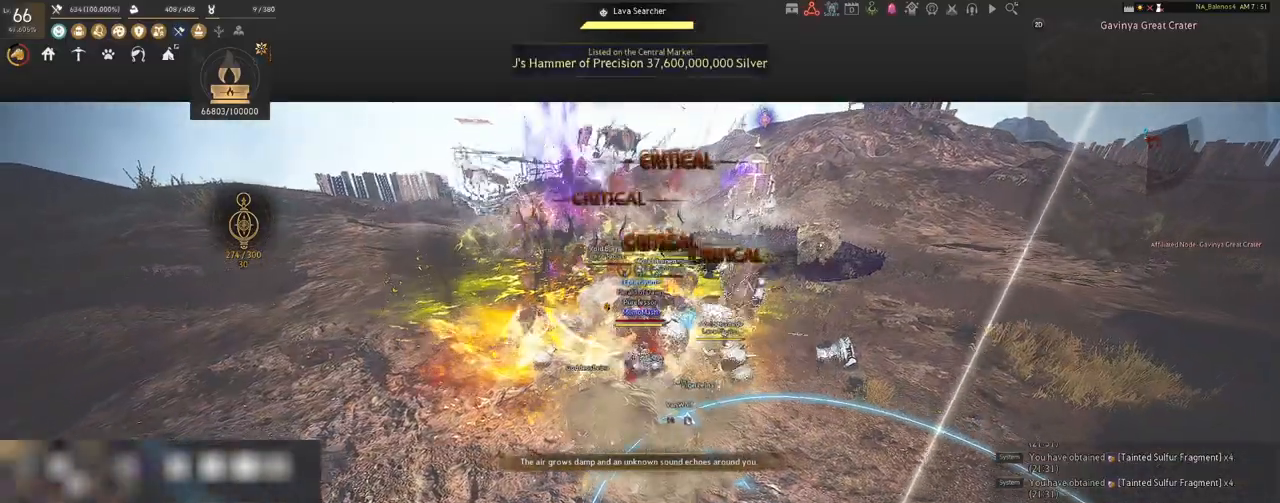
Gameplay with keyboard and mouse; each line is a JSON object with the keys and mouse buttons held at the frame after it. "events" lists presses ("down") and releases ("up") of "a", "c", "d", "e", "f", "q", "s", "shift", "space", "tab", "w", "x", "z", "mouse_left" and "mouse_right" between this image and that frame as [ms after this image, input, new state], when the widget could be followed in between. "mouse_left", "mouse_right" = the "left", "right" buttons of the "mouse" list. No other keys are recorded. Mouse movement is not recorded.
{"keys": [], "mouse": [], "events": [[17, "q", "up"], [50, "s", "up"], [133, "s", "down"], [283, "q", "down"], [300, "q", "up"], [383, "s", "up"]]}
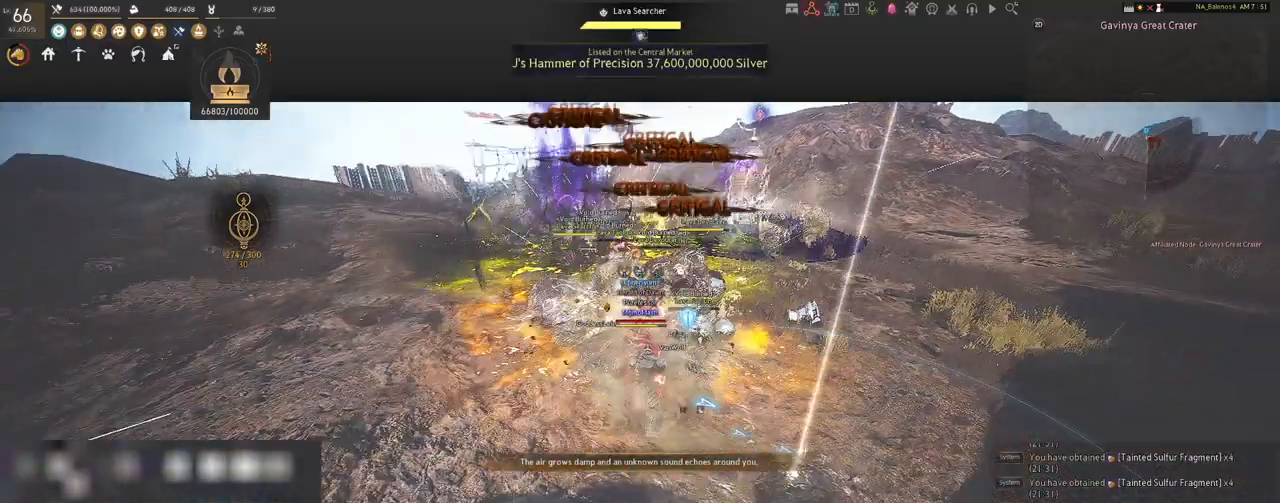
{"keys": ["shift"], "mouse": [], "events": [[33, "mouse_left", "down"], [117, "mouse_left", "up"], [267, "shift", "down"], [367, "f", "down"], [483, "f", "up"]]}
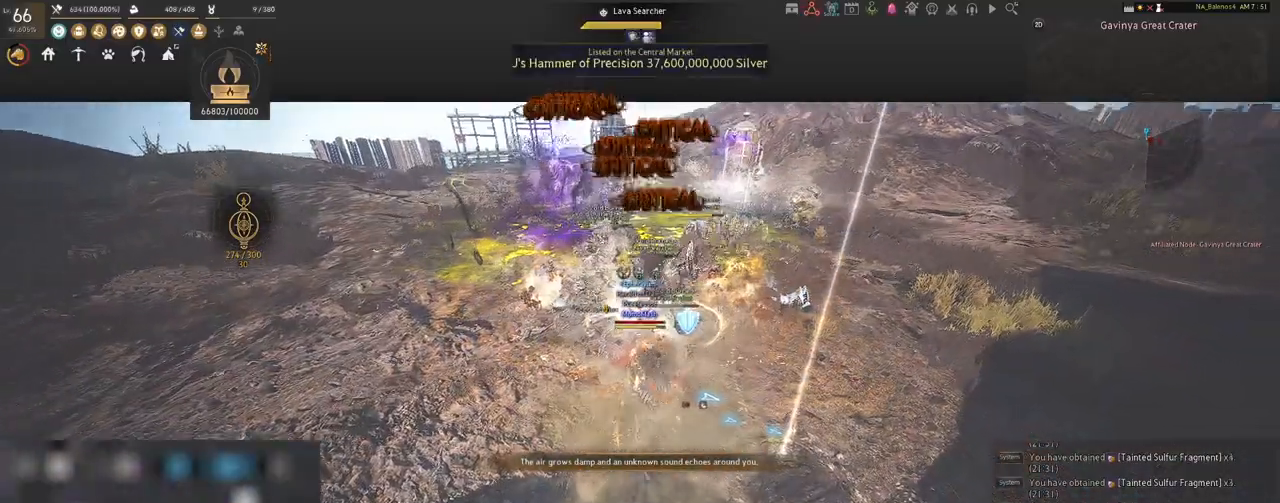
{"keys": ["shift"], "mouse": [], "events": [[150, "f", "down"], [233, "f", "up"]]}
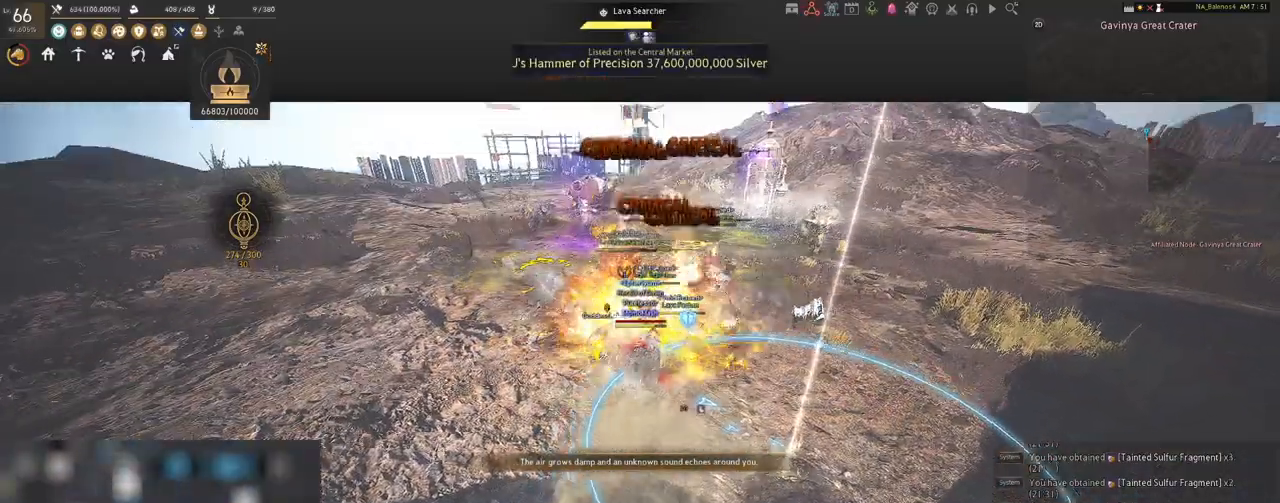
{"keys": ["shift"], "mouse": [], "events": [[133, "mouse_left", "down"], [217, "mouse_left", "up"], [267, "mouse_left", "down"], [383, "mouse_left", "up"]]}
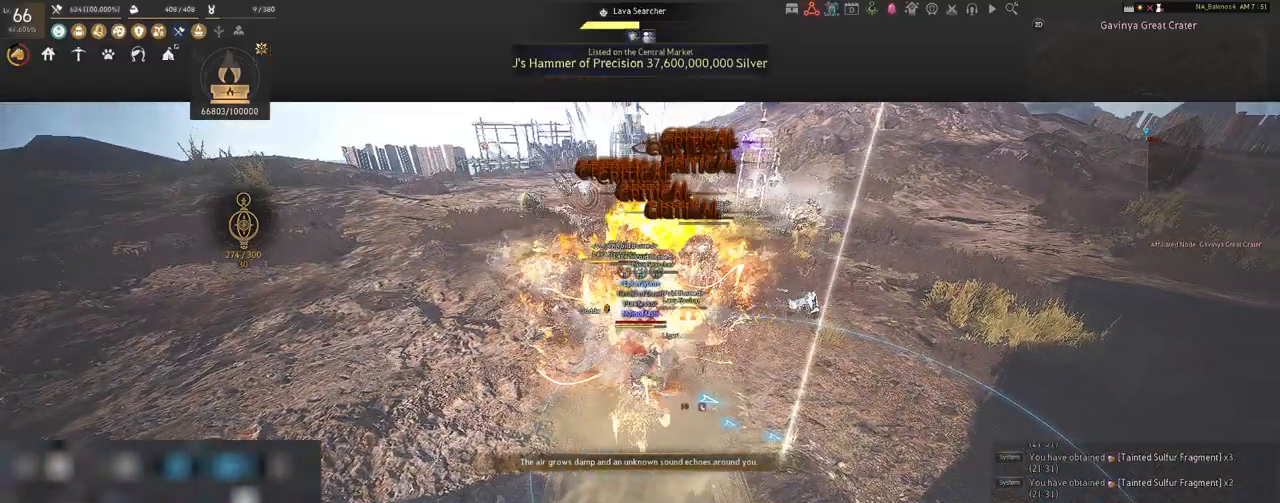
{"keys": [], "mouse": [], "events": [[50, "mouse_left", "down"], [67, "mouse_left", "up"], [183, "mouse_left", "down"], [283, "mouse_left", "up"], [483, "shift", "up"]]}
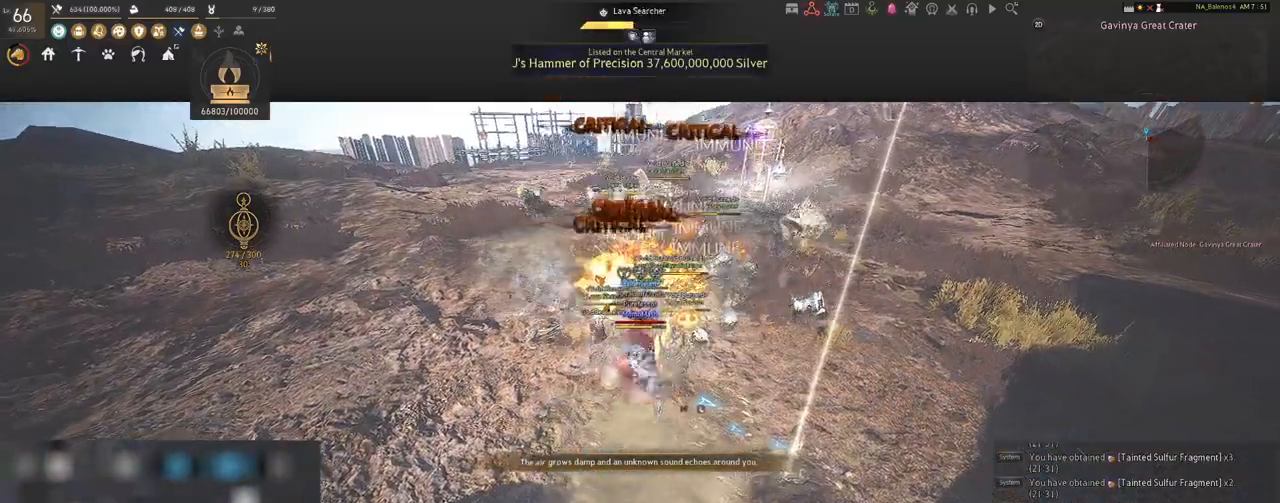
{"keys": [], "mouse": [], "events": []}
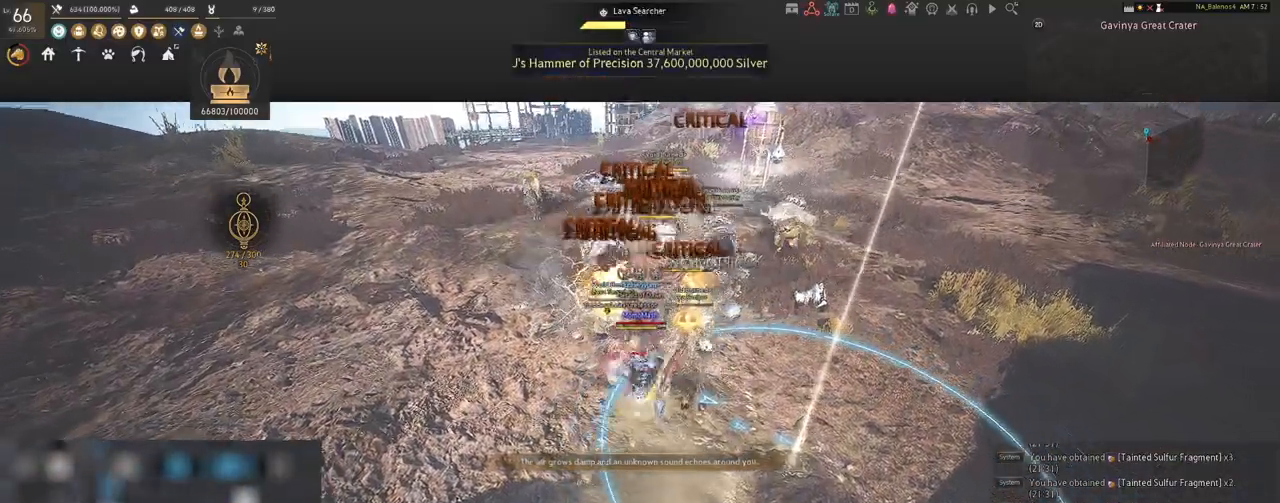
{"keys": ["s", "shift"], "mouse": [], "events": [[417, "s", "down"], [433, "shift", "down"]]}
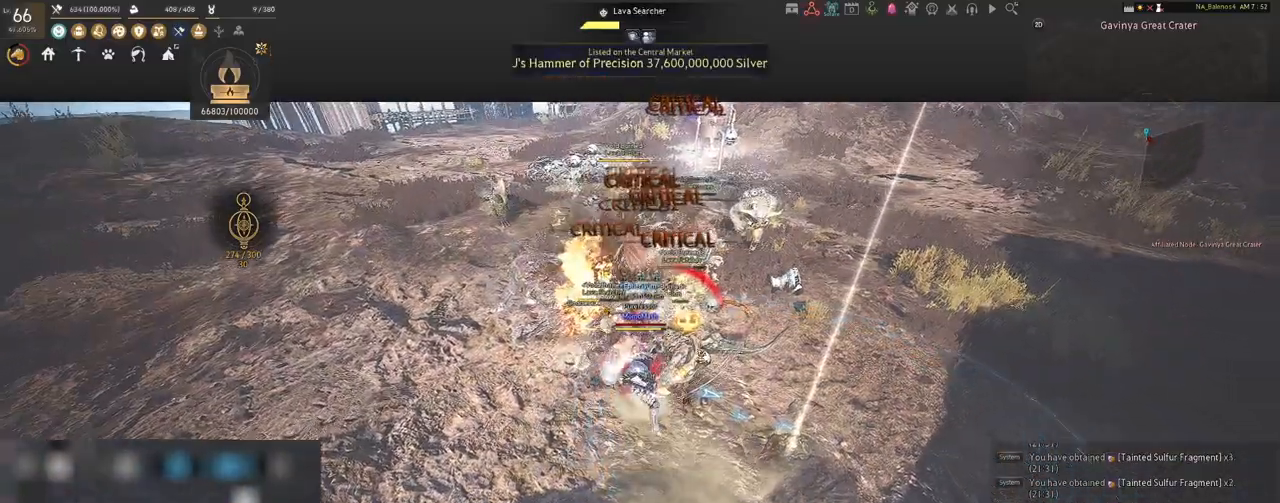
{"keys": ["s", "shift"], "mouse": ["right"], "events": [[100, "mouse_right", "down"]]}
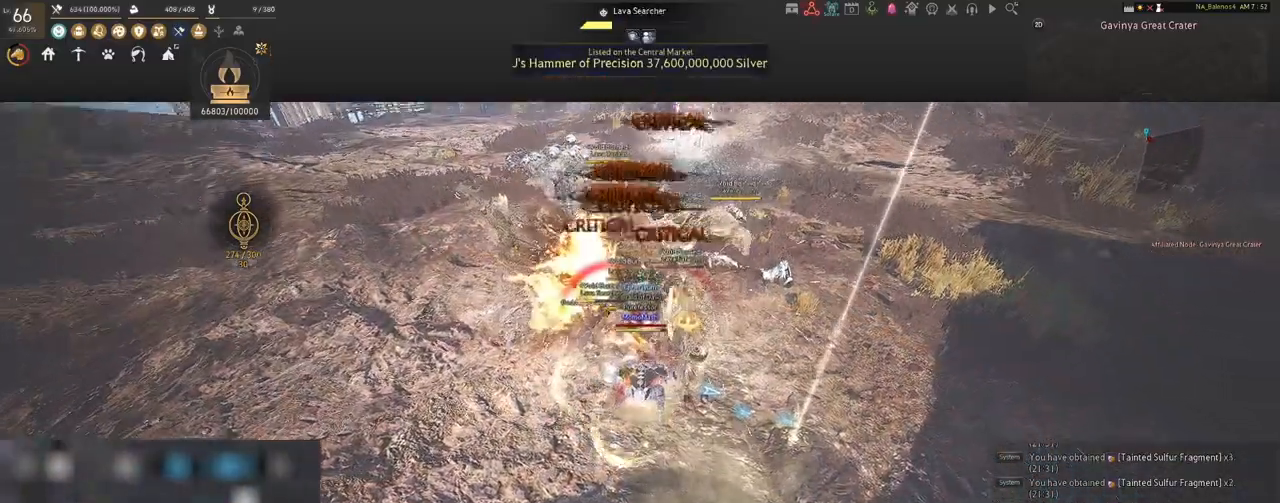
{"keys": [], "mouse": ["right"], "events": [[450, "s", "up"], [450, "shift", "up"]]}
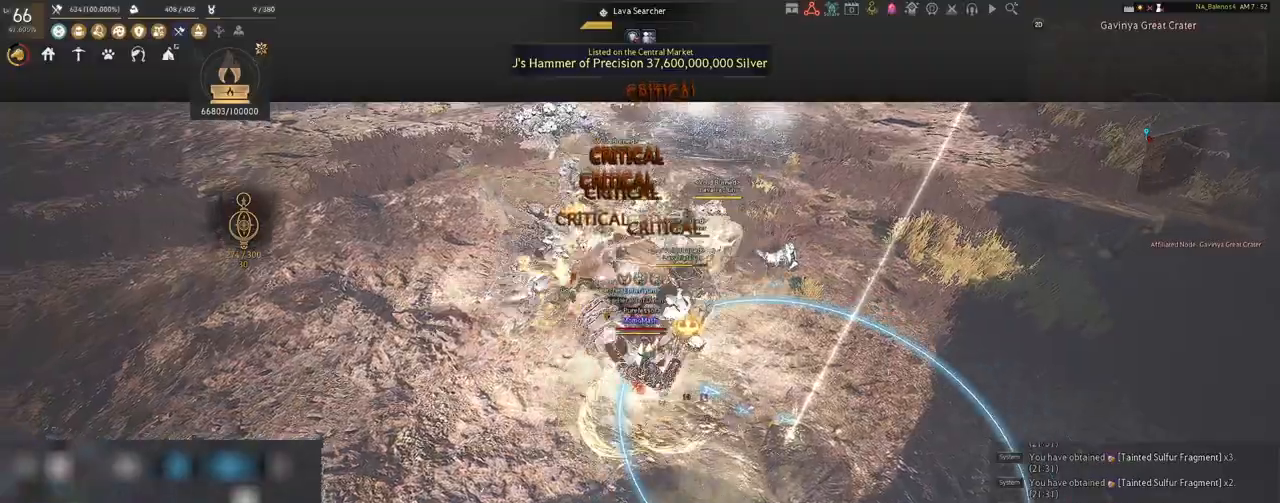
{"keys": [], "mouse": ["right"], "events": []}
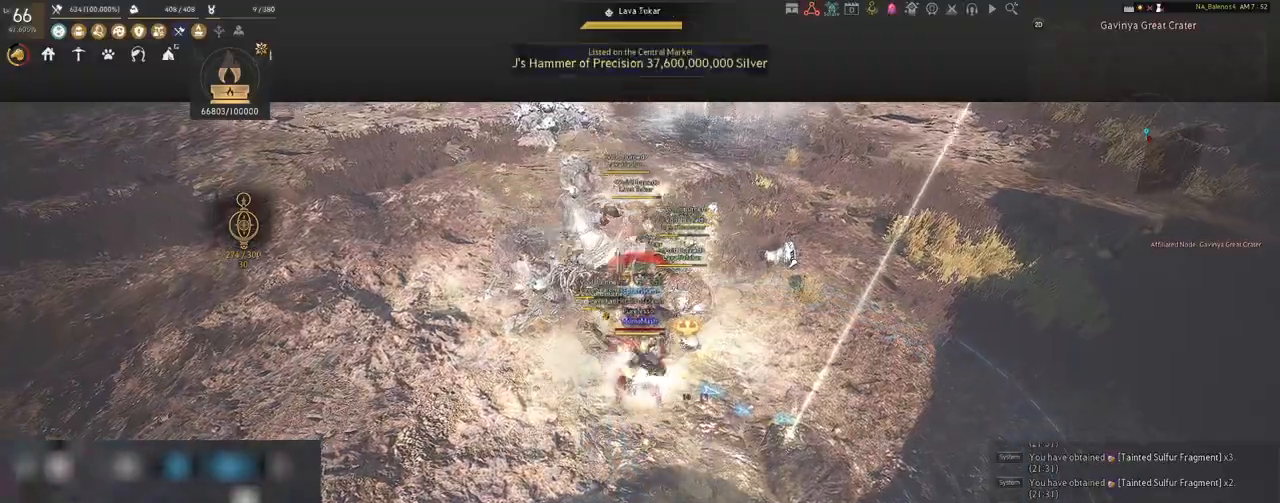
{"keys": [], "mouse": ["right"], "events": []}
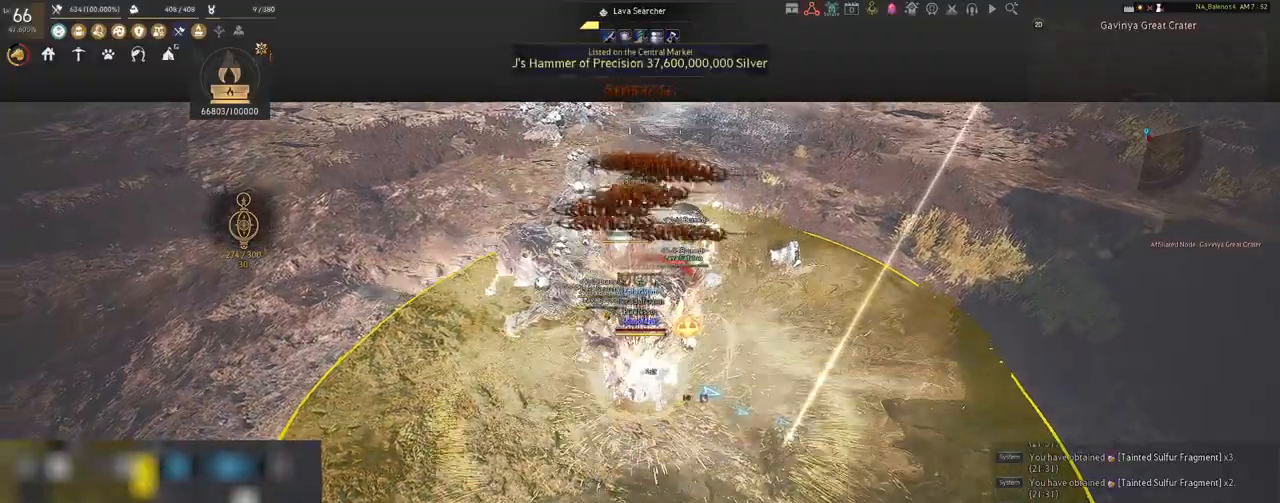
{"keys": [], "mouse": [], "events": [[433, "mouse_right", "up"]]}
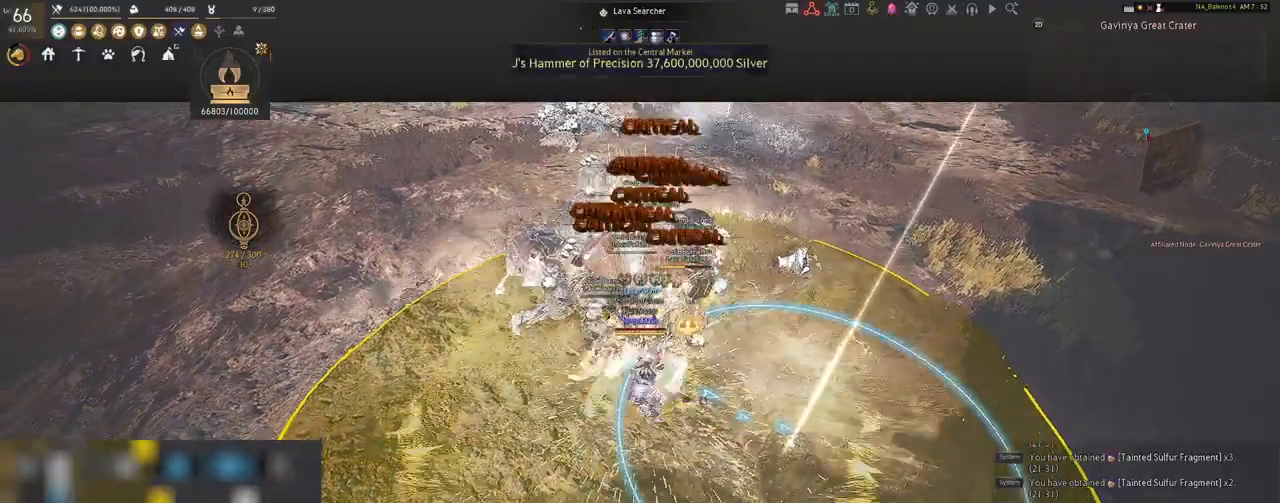
{"keys": ["a", "space"], "mouse": [], "events": [[183, "space", "down"], [217, "space", "up"], [350, "space", "down"], [383, "space", "up"], [467, "a", "down"], [483, "space", "down"]]}
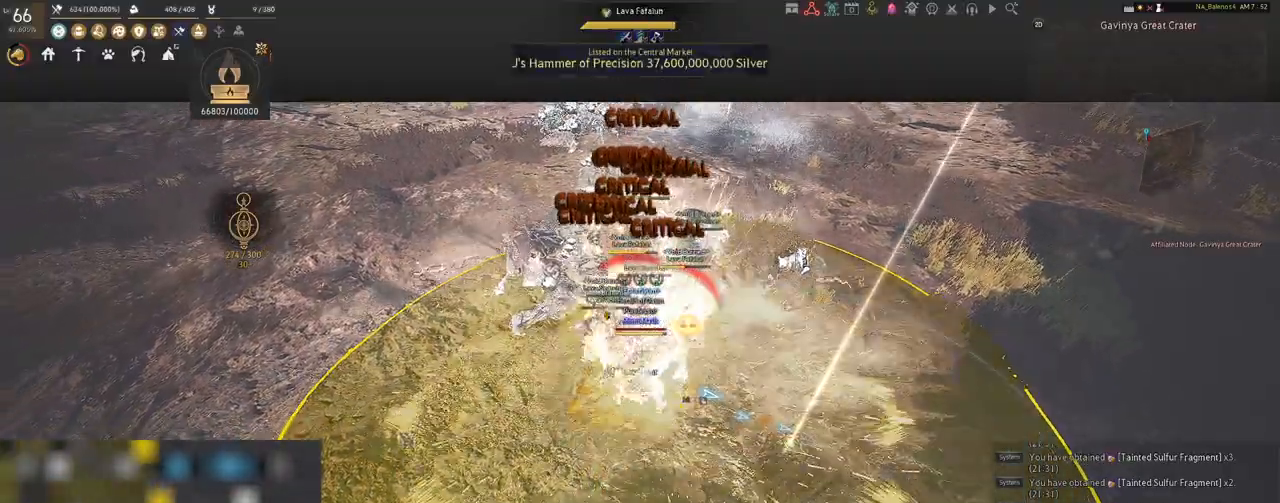
{"keys": ["a", "shift"], "mouse": [], "events": [[33, "shift", "down"], [33, "space", "up"]]}
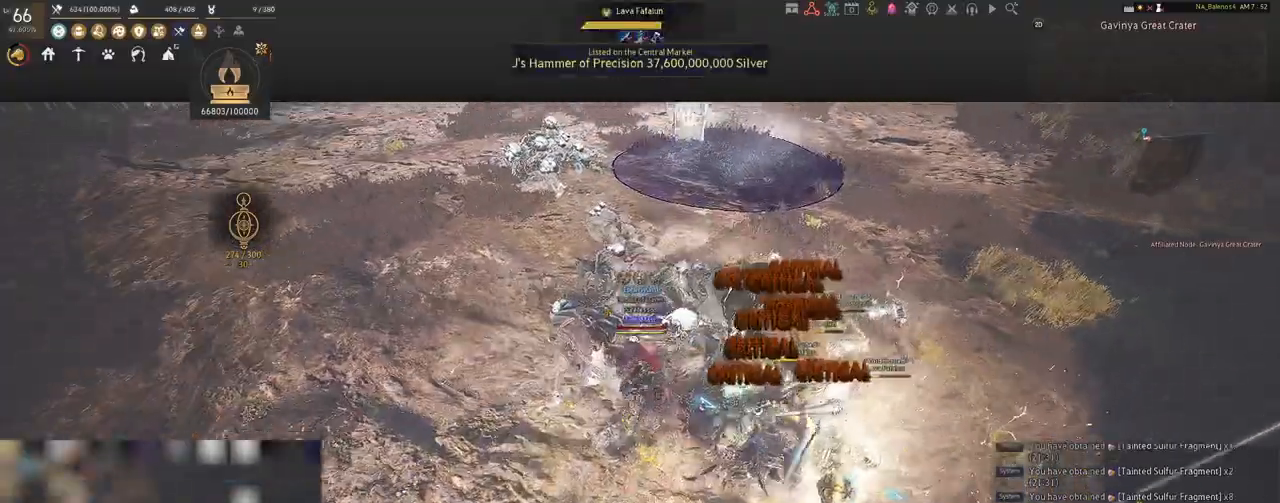
{"keys": ["a", "shift"], "mouse": [], "events": []}
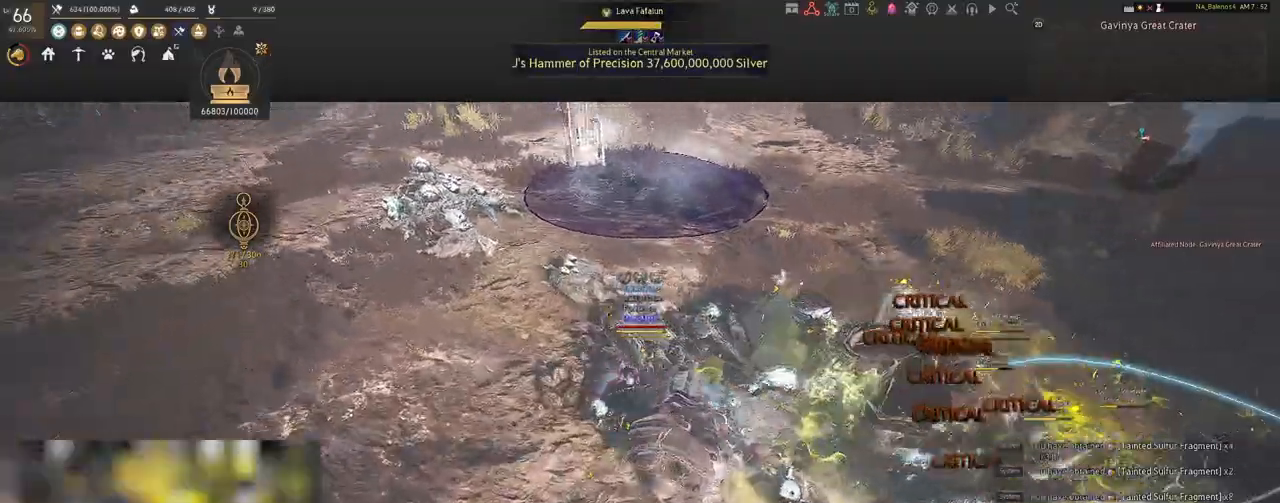
{"keys": ["w"], "mouse": ["right"], "events": [[83, "w", "down"], [117, "shift", "up"], [133, "a", "up"], [233, "mouse_right", "down"]]}
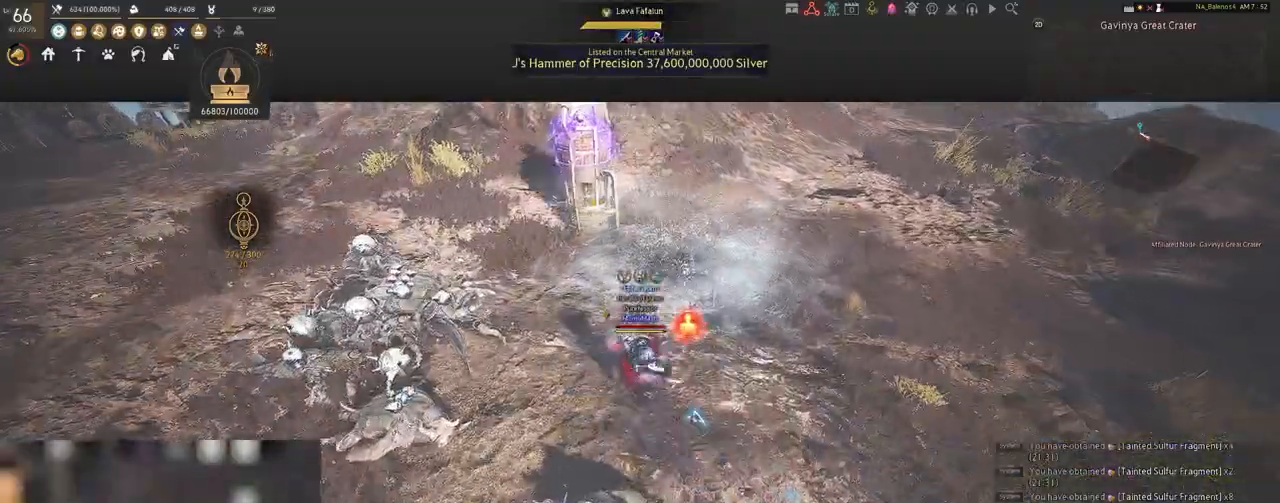
{"keys": [], "mouse": [], "events": [[150, "mouse_right", "up"], [183, "w", "up"]]}
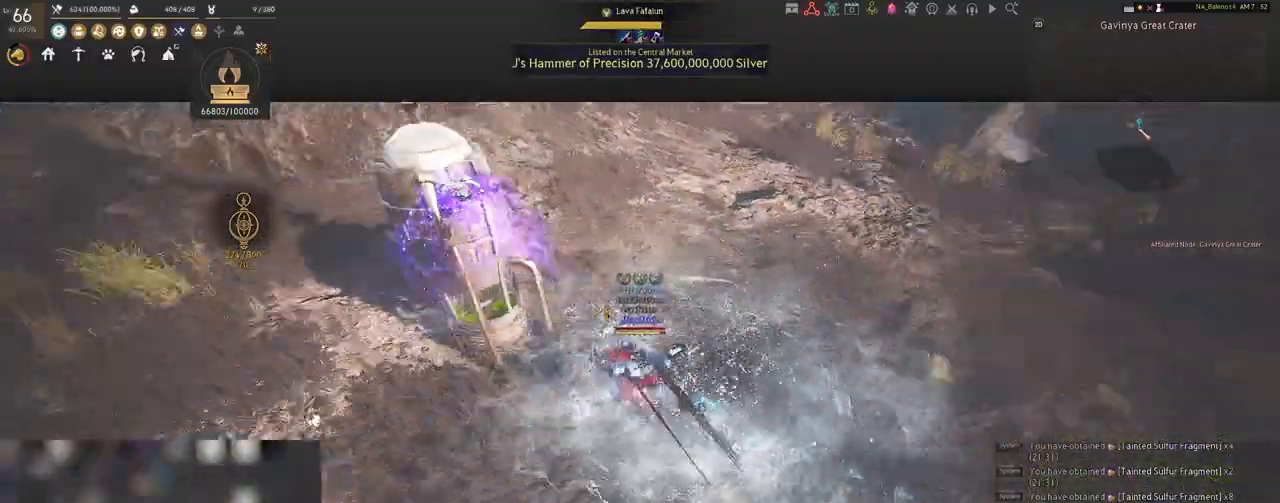
{"keys": [], "mouse": [], "events": [[150, "w", "down"], [317, "a", "down"], [500, "a", "up"], [500, "w", "up"]]}
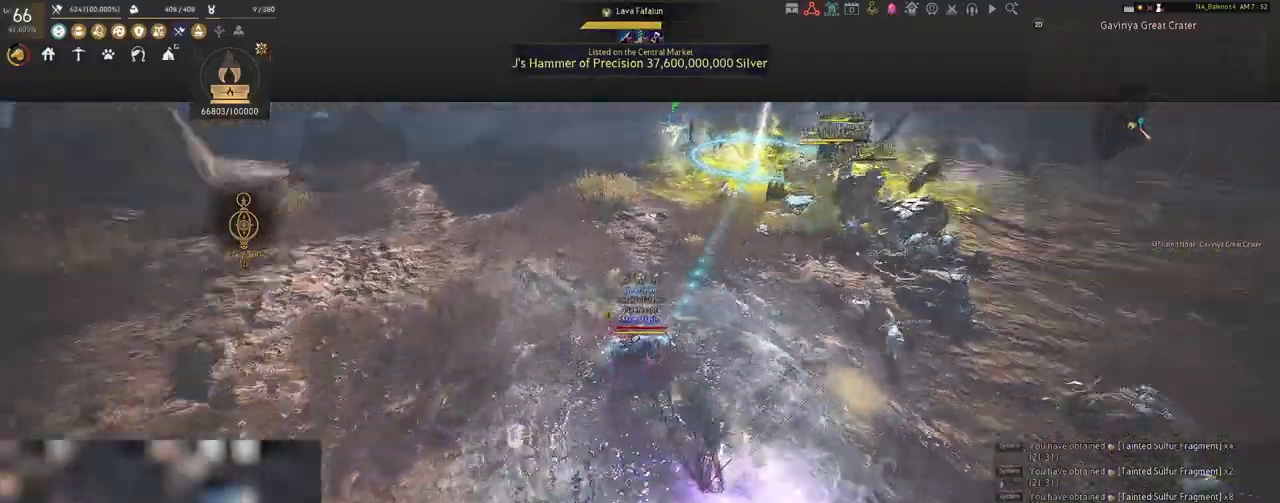
{"keys": [], "mouse": [], "events": [[367, "w", "down"], [467, "w", "up"]]}
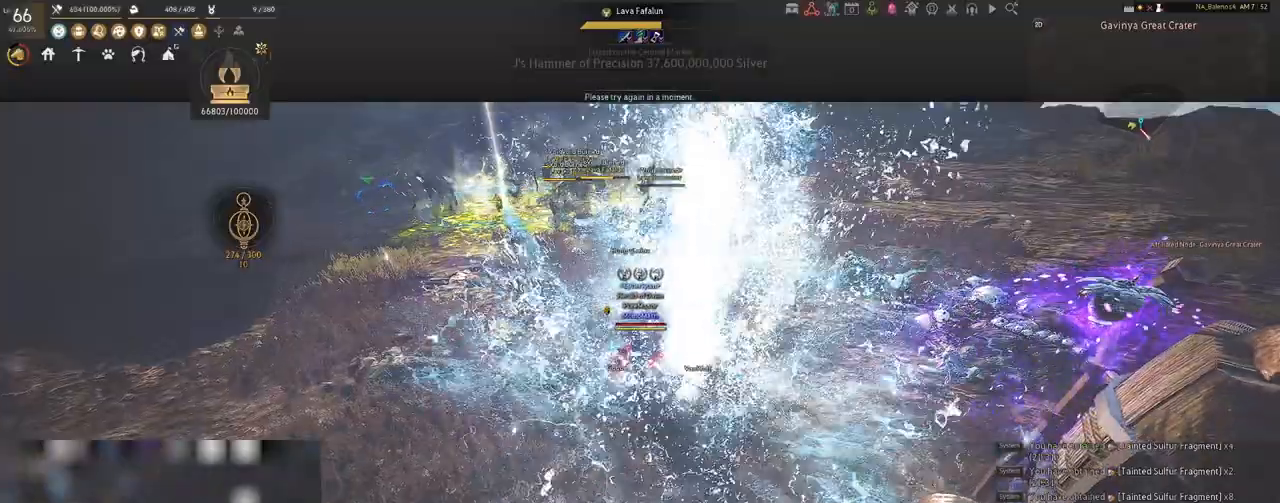
{"keys": [], "mouse": [], "events": [[317, "s", "down"], [433, "a", "down"], [450, "a", "up"], [450, "s", "up"]]}
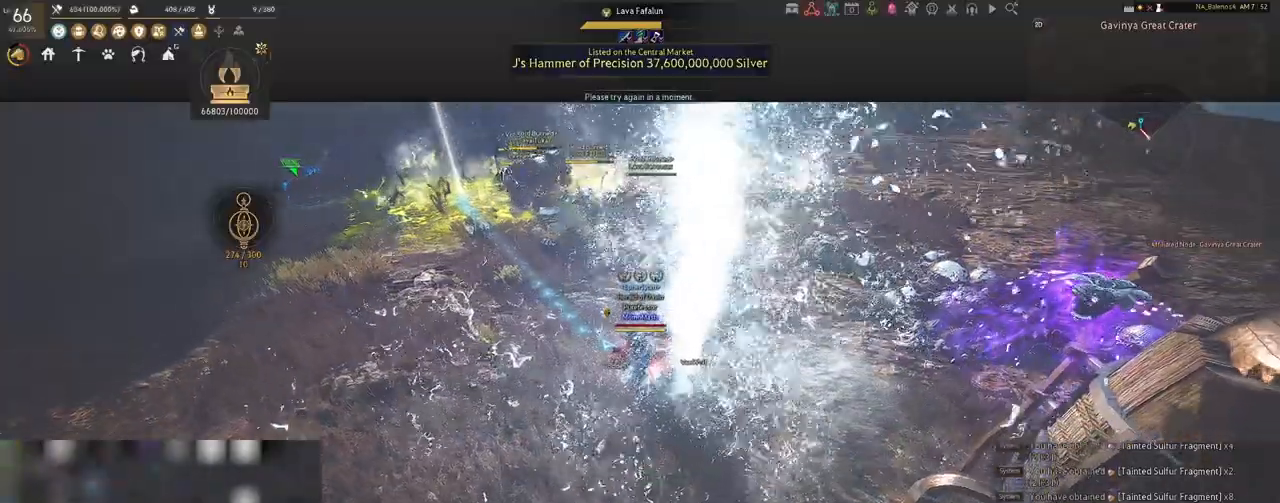
{"keys": ["a"], "mouse": [], "events": [[150, "a", "down"], [150, "s", "down"], [317, "s", "up"]]}
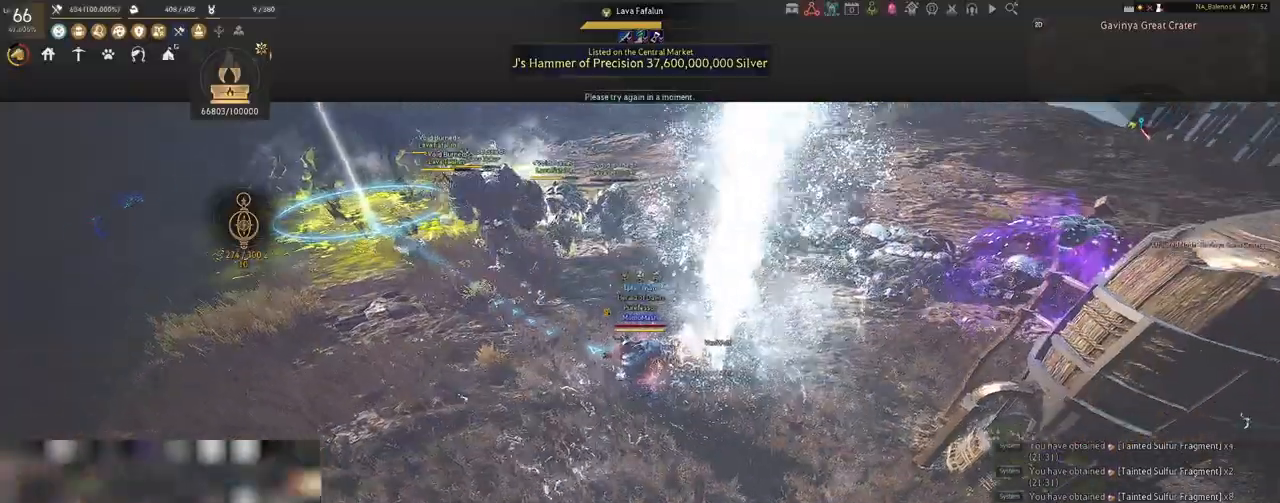
{"keys": [], "mouse": ["left"], "events": [[217, "a", "up"], [450, "mouse_left", "down"]]}
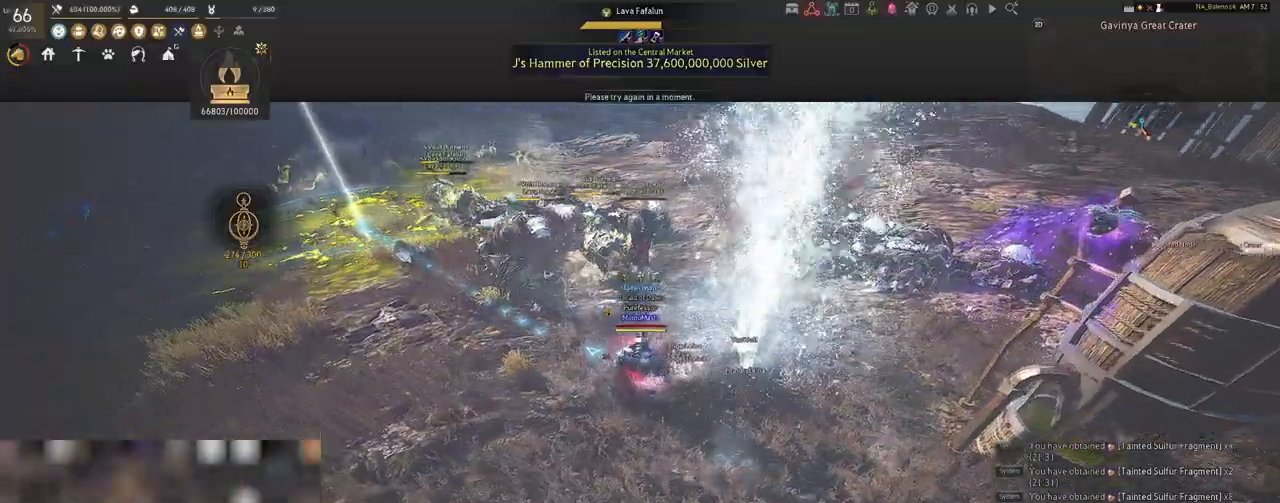
{"keys": [], "mouse": ["left"], "events": []}
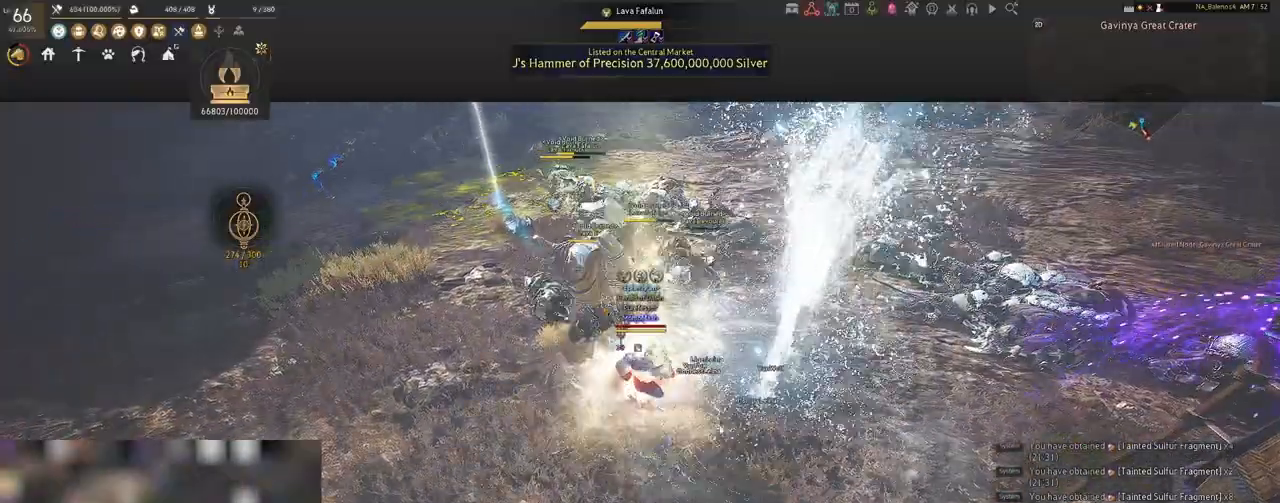
{"keys": ["a", "shift"], "mouse": [], "events": [[400, "mouse_left", "up"], [417, "a", "down"], [483, "shift", "down"]]}
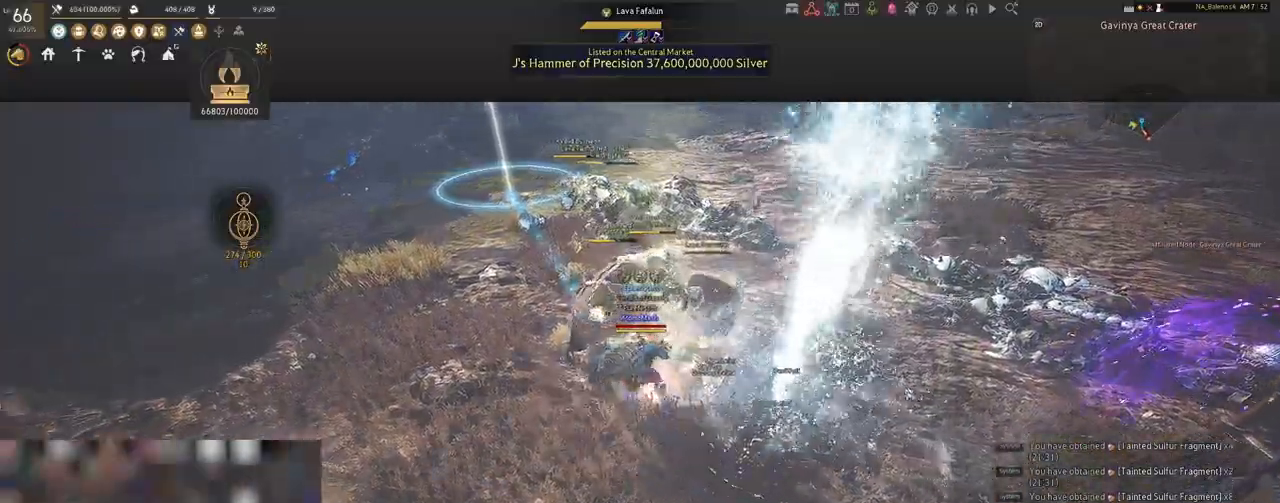
{"keys": [], "mouse": ["left"], "events": [[283, "shift", "up"], [317, "a", "up"], [450, "mouse_left", "down"]]}
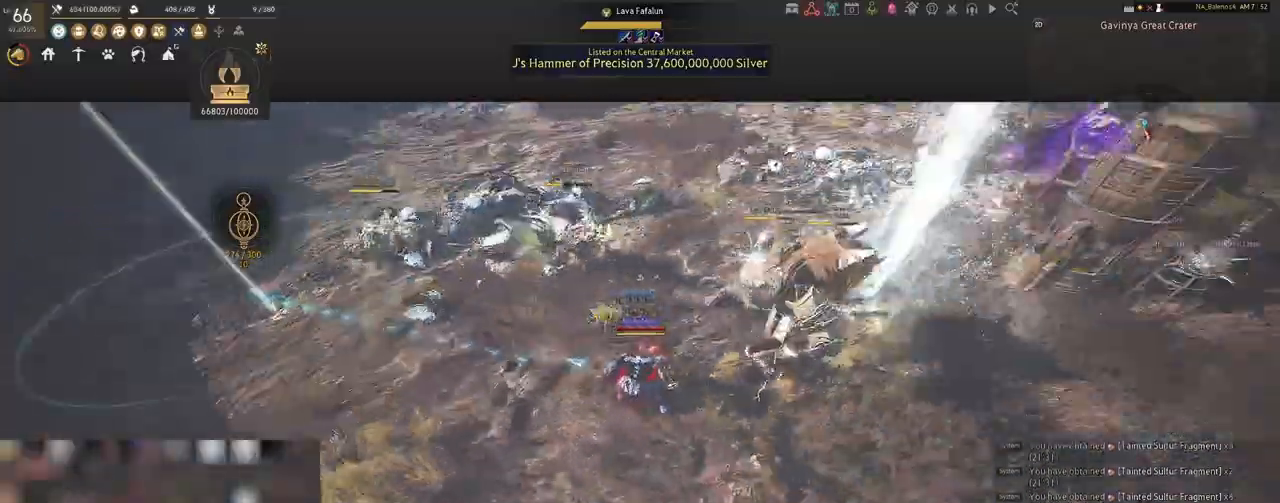
{"keys": [], "mouse": ["left"], "events": []}
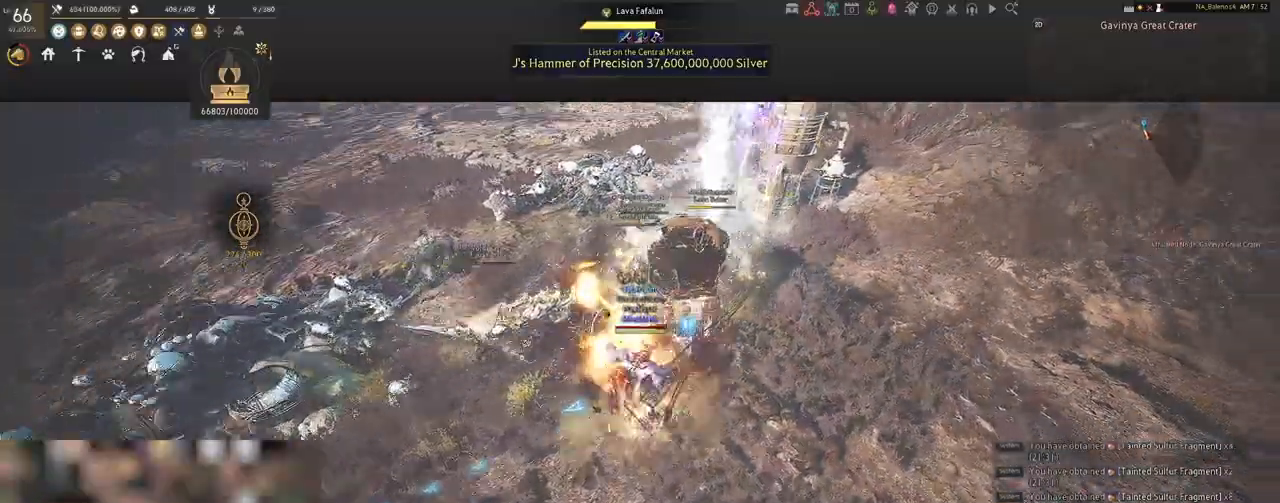
{"keys": ["s"], "mouse": [], "events": [[367, "mouse_left", "up"], [383, "s", "down"]]}
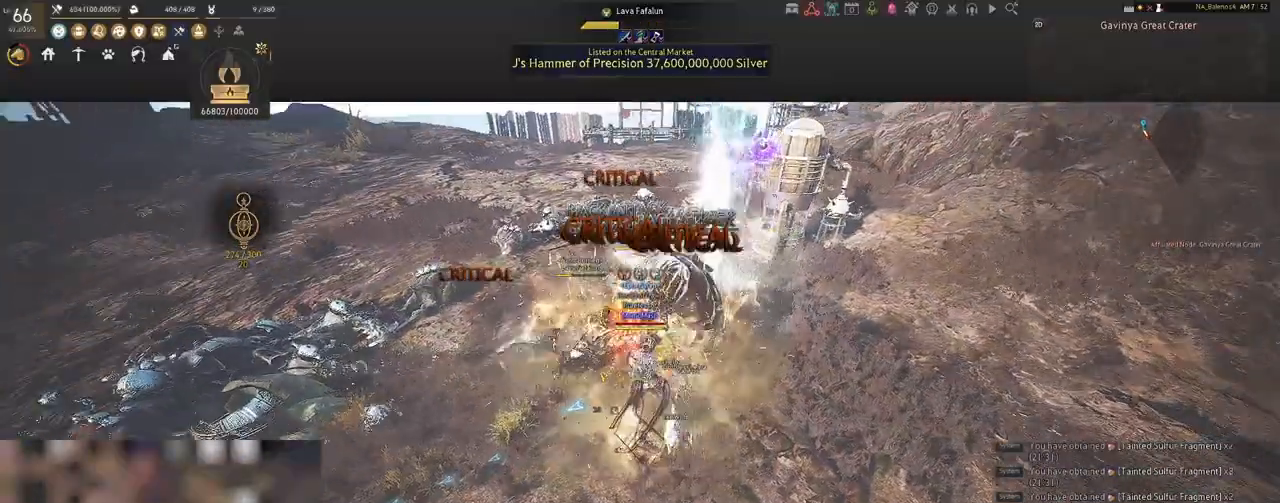
{"keys": ["s"], "mouse": [], "events": [[33, "q", "down"], [67, "q", "up"], [217, "q", "down"], [250, "q", "up"], [367, "q", "down"], [400, "q", "up"]]}
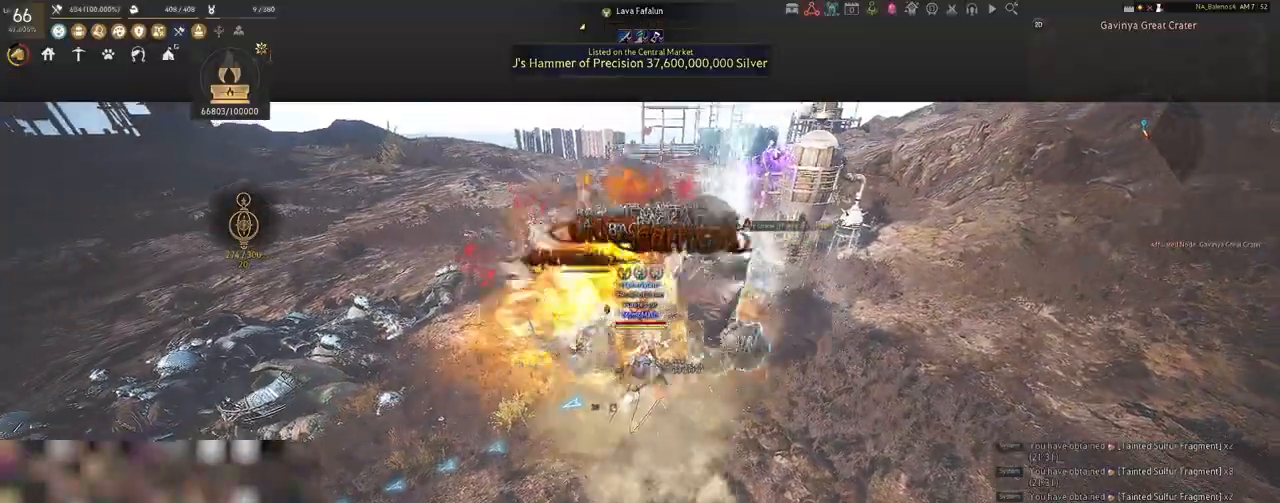
{"keys": [], "mouse": ["left"], "events": [[33, "q", "down"], [67, "q", "up"], [200, "q", "down"], [233, "q", "up"], [333, "s", "up"], [500, "mouse_left", "down"]]}
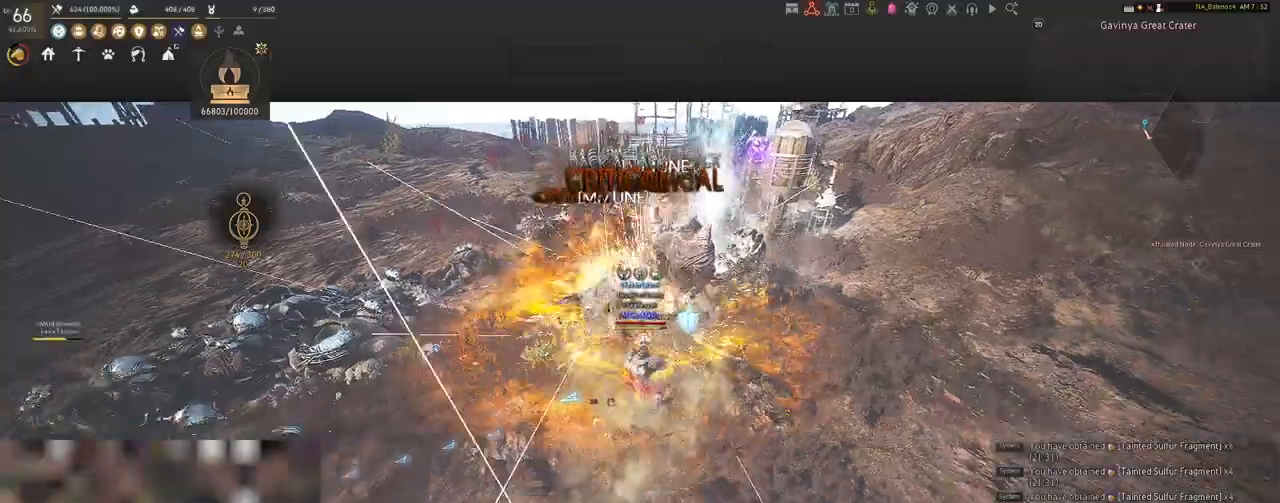
{"keys": ["shift"], "mouse": [], "events": [[150, "mouse_left", "up"], [183, "shift", "down"], [267, "f", "down"], [383, "f", "up"]]}
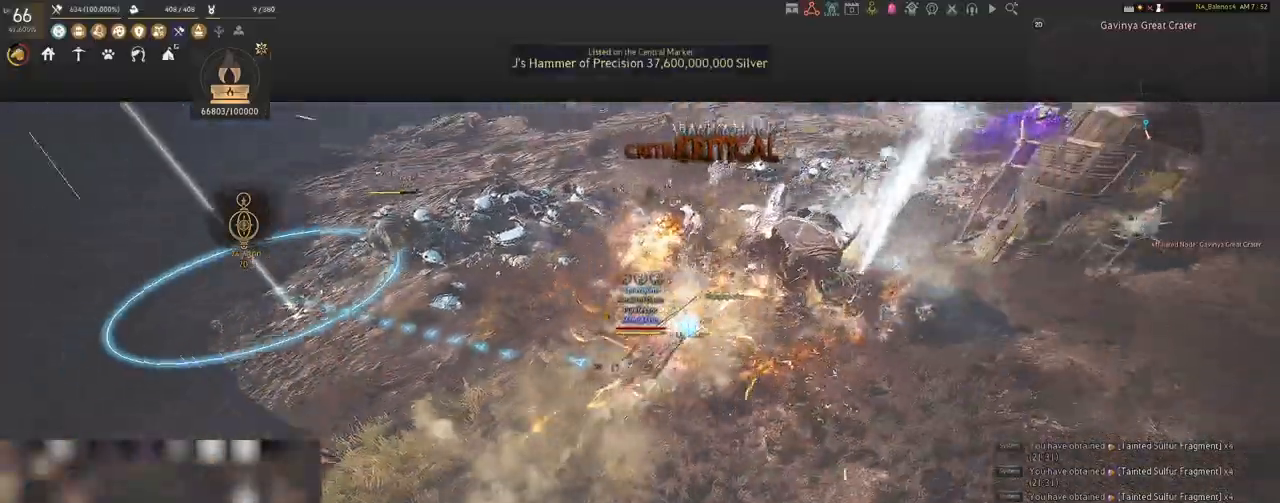
{"keys": ["shift"], "mouse": ["left"], "events": [[433, "mouse_left", "down"]]}